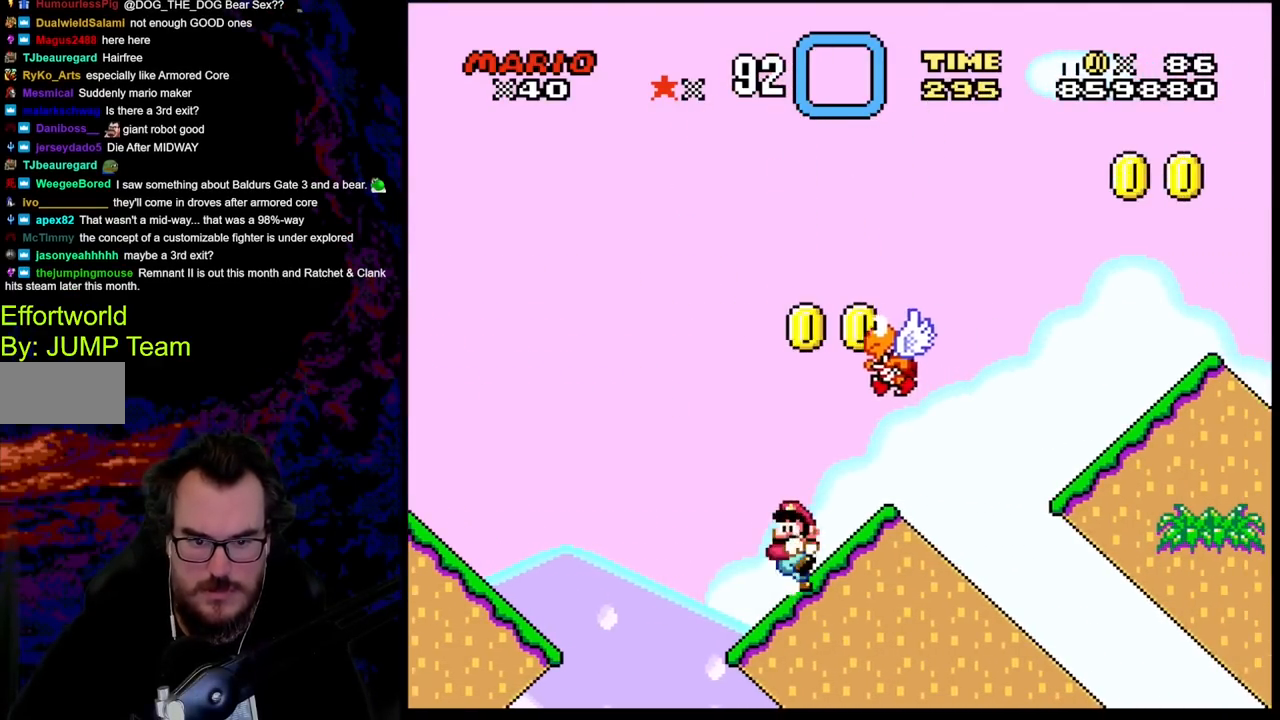
Gameplay with a controller (Nintendo layout); each line is a JSON object with the inputs held at the frame after it. "events" lists button and stick changes between this image and that frame as [ms after this image, input, new state], when the widget could be followed in between. Not read: L3 R3.
{"buttons": ["B", "Y", "DPAD_RIGHT"], "events": [[83, "B", "down"], [333, "DPAD_LEFT", "up"], [383, "DPAD_RIGHT", "down"]]}
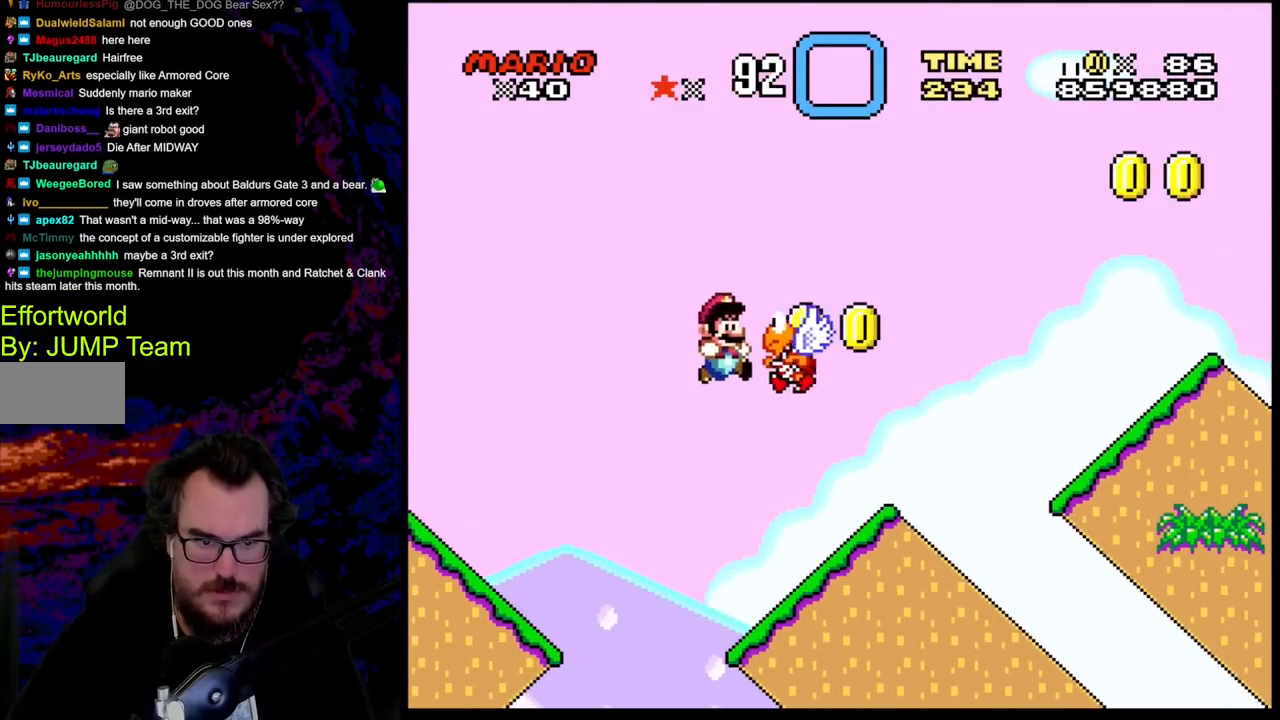
{"buttons": ["Y"], "events": [[200, "DPAD_RIGHT", "up"], [417, "B", "up"]]}
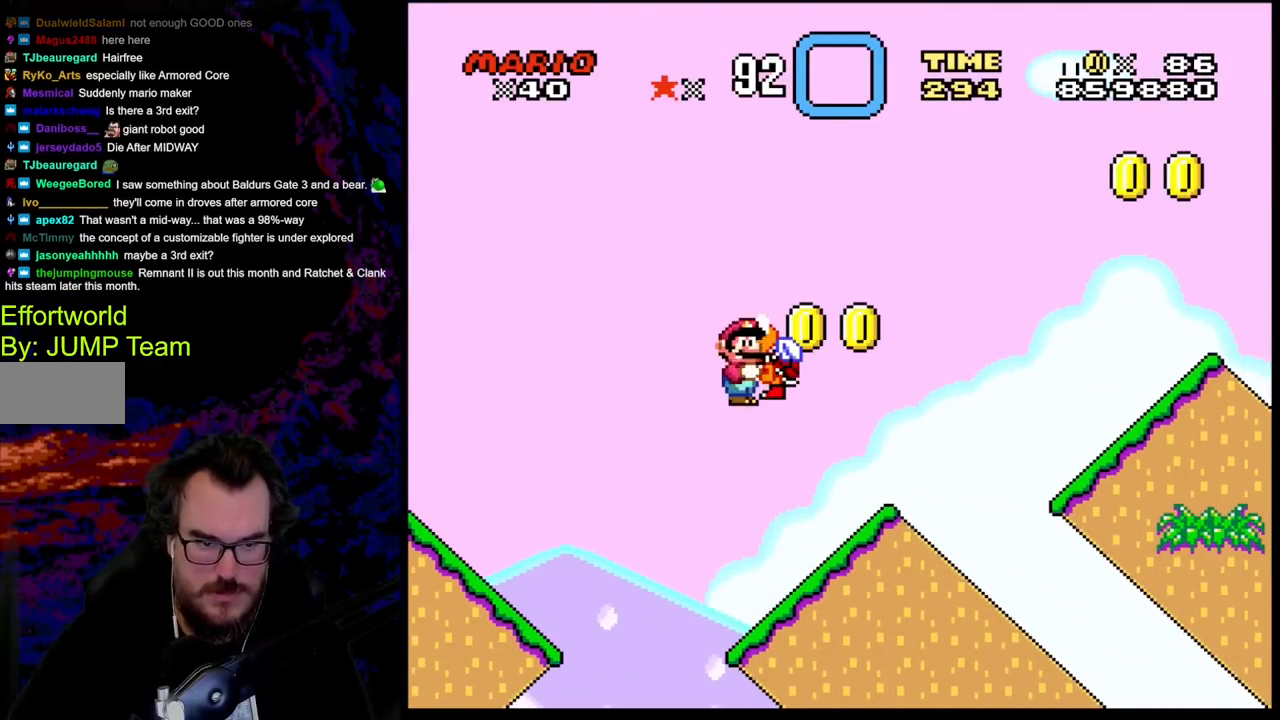
{"buttons": ["Y", "DPAD_RIGHT"], "events": [[467, "DPAD_RIGHT", "down"]]}
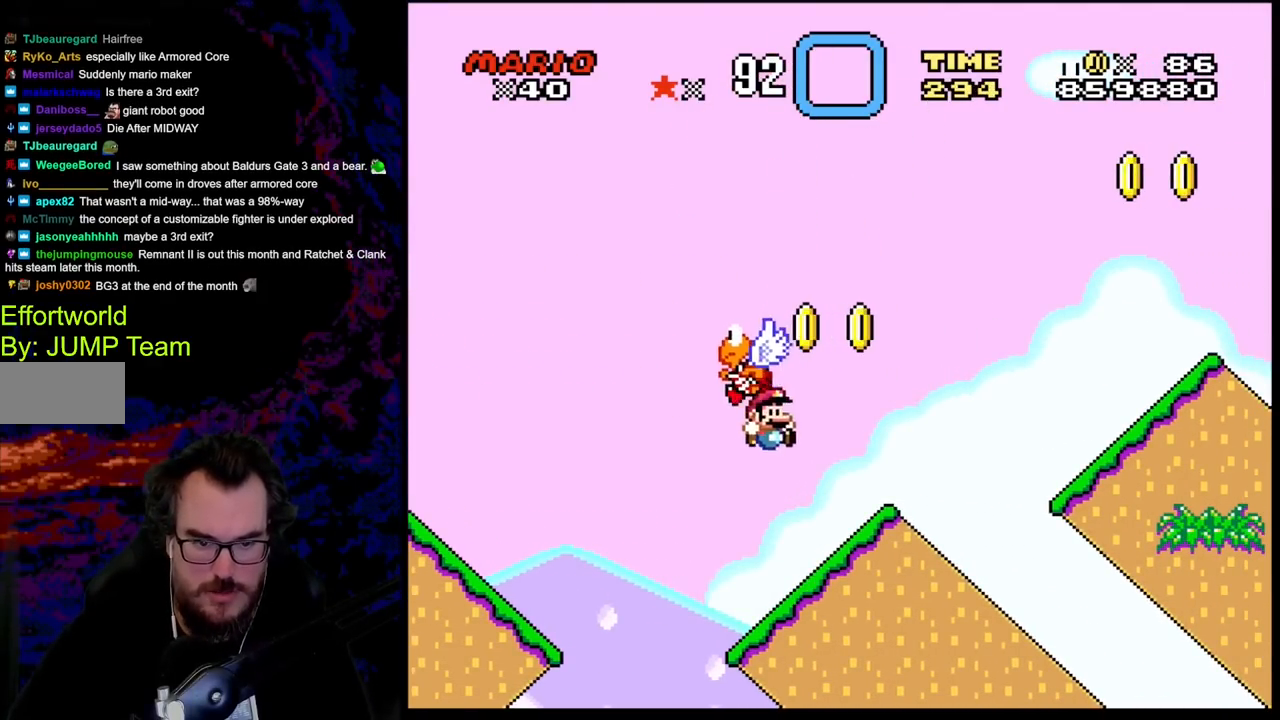
{"buttons": ["B", "Y", "DPAD_RIGHT"], "events": [[283, "B", "down"]]}
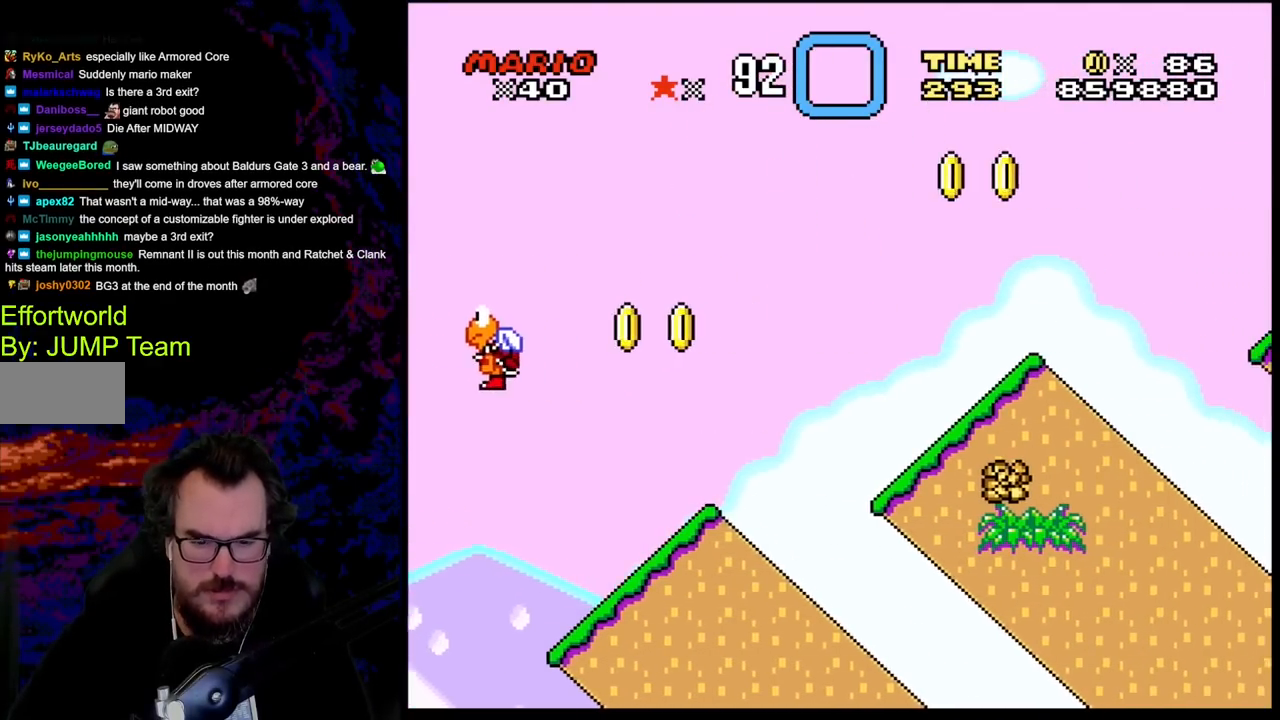
{"buttons": ["B", "Y", "DPAD_RIGHT"], "events": [[50, "B", "up"], [450, "B", "down"]]}
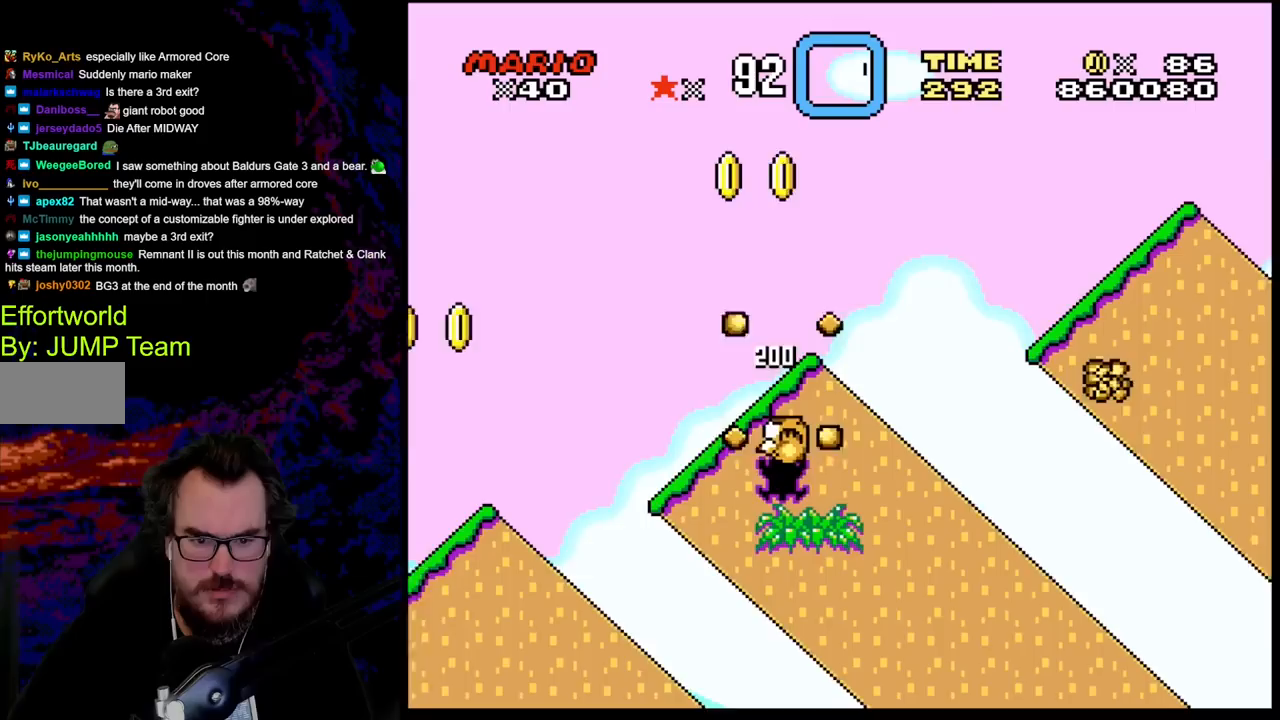
{"buttons": ["B", "Y", "DPAD_RIGHT"], "events": []}
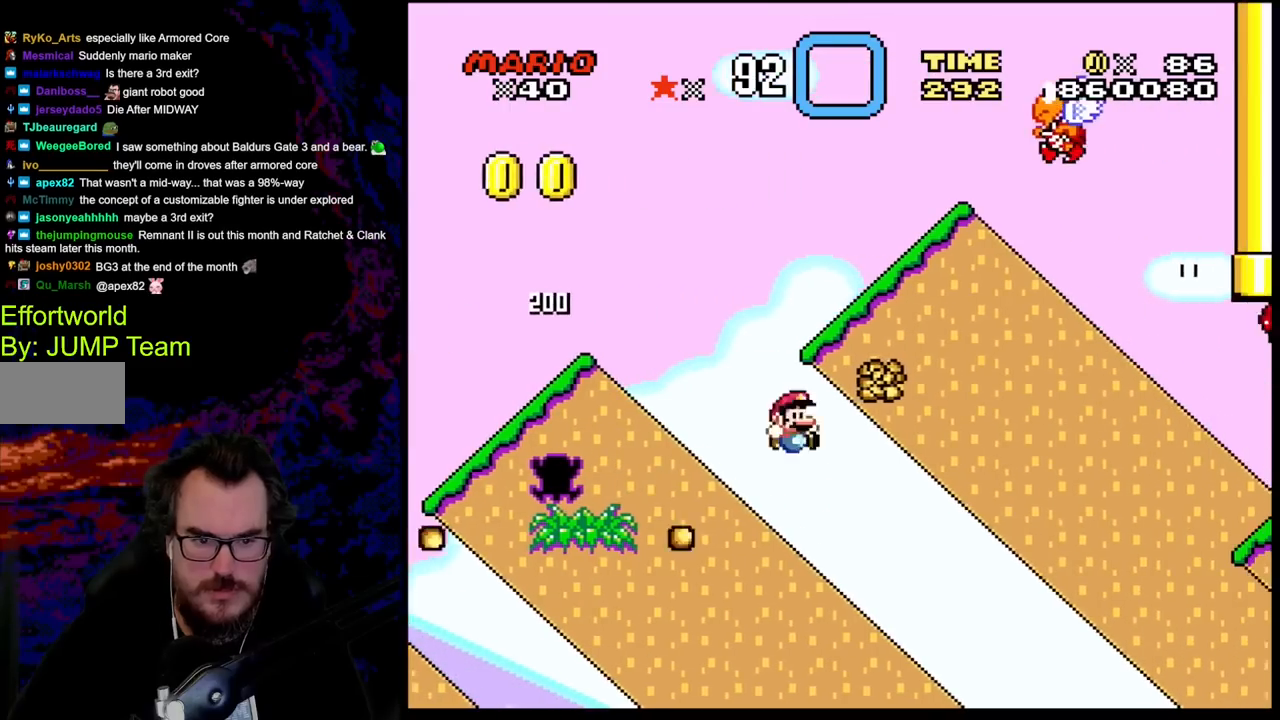
{"buttons": [], "events": [[283, "B", "up"], [400, "Y", "up"], [467, "DPAD_RIGHT", "up"]]}
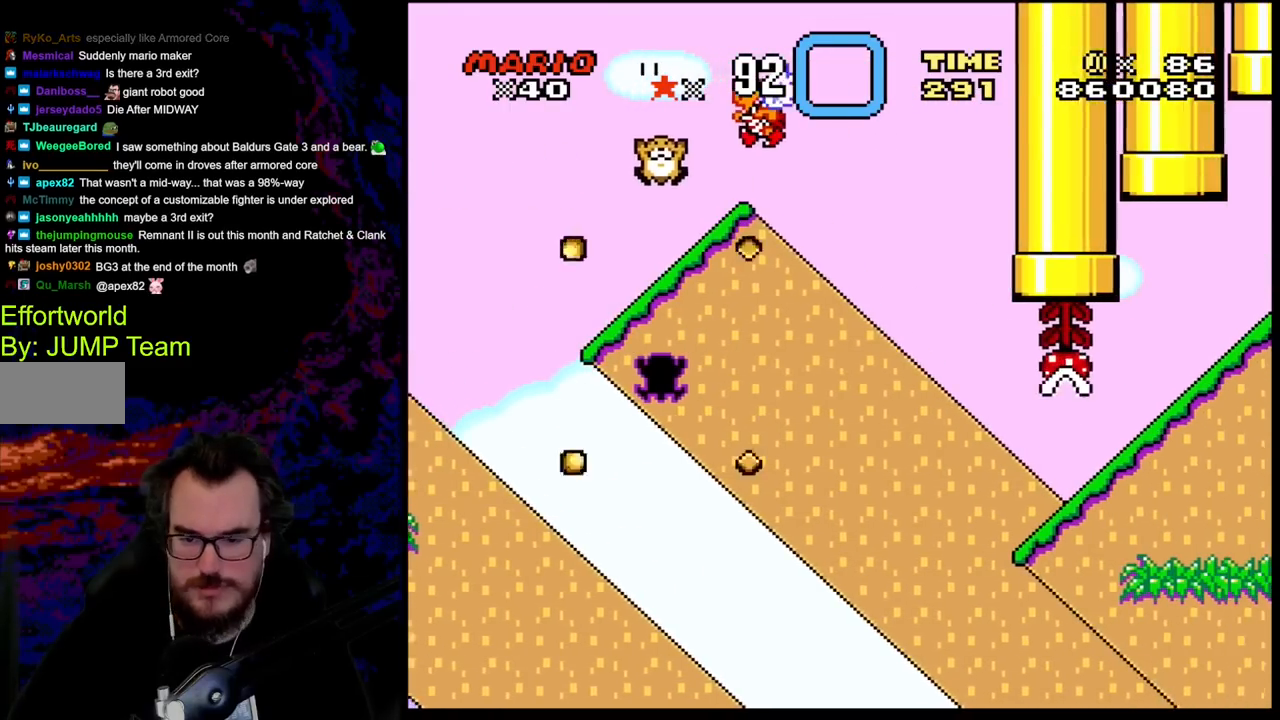
{"buttons": ["B"], "events": [[467, "B", "down"]]}
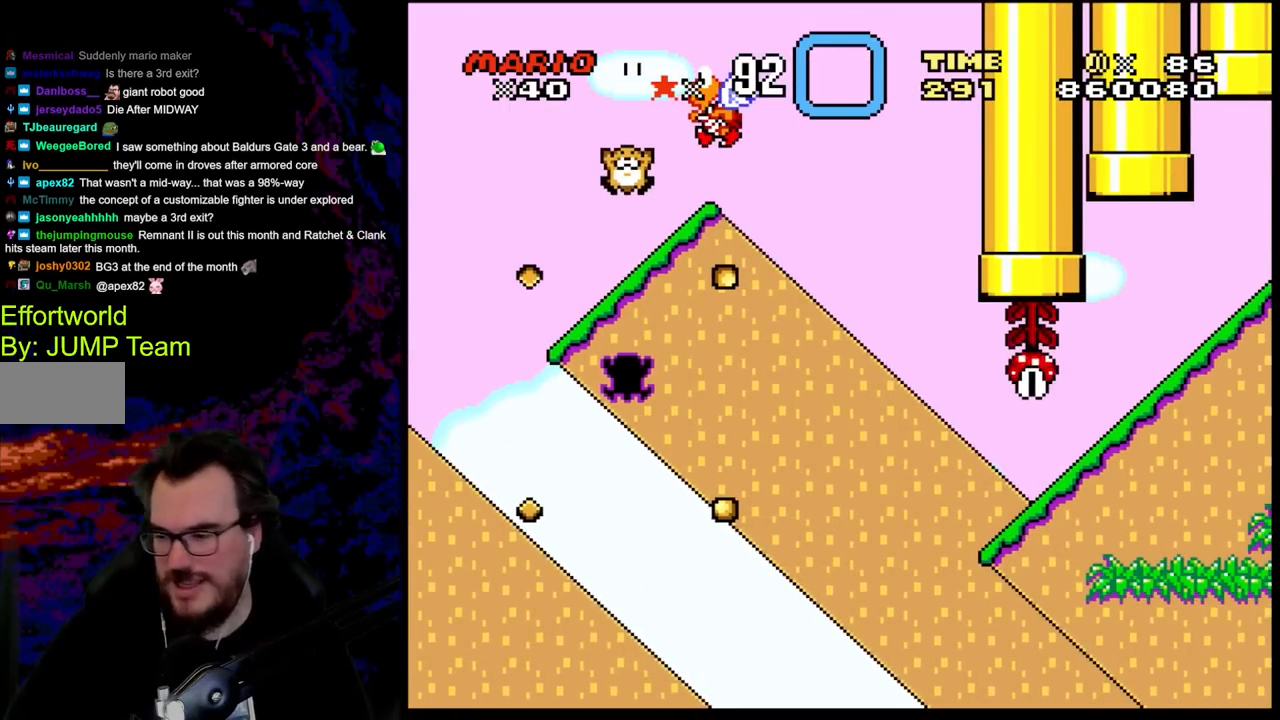
{"buttons": [], "events": [[367, "B", "up"]]}
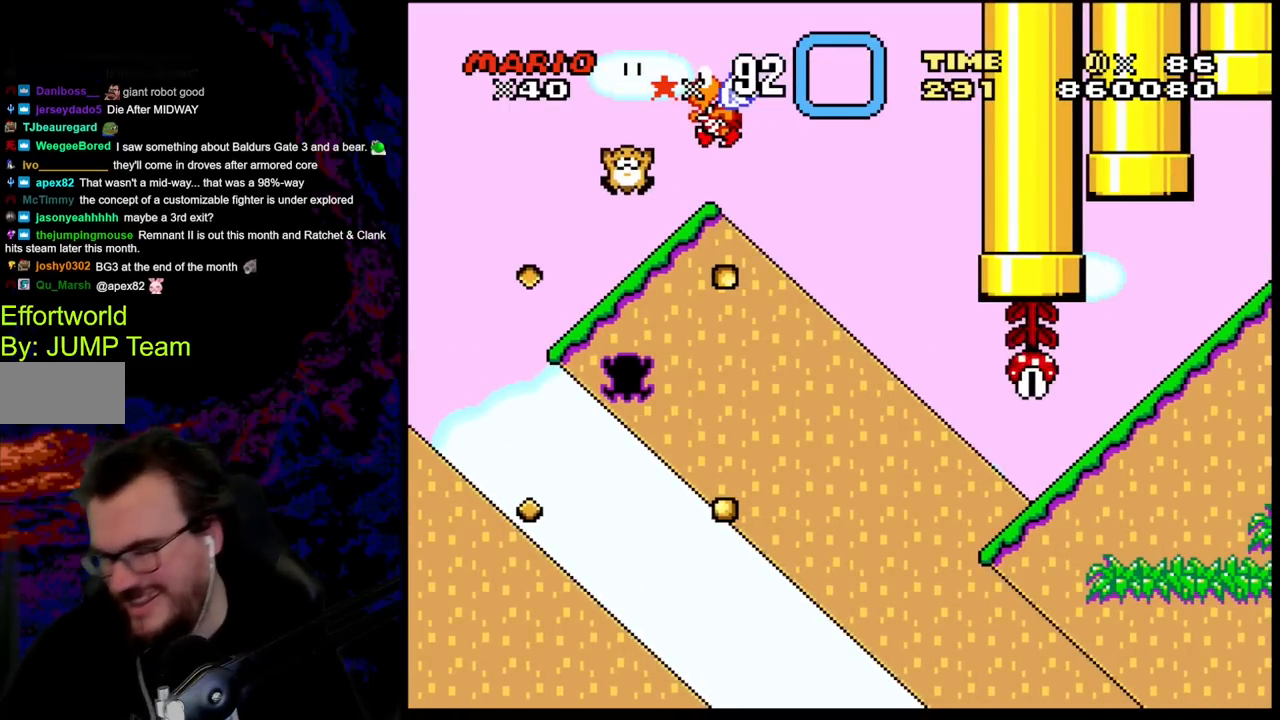
{"buttons": [], "events": []}
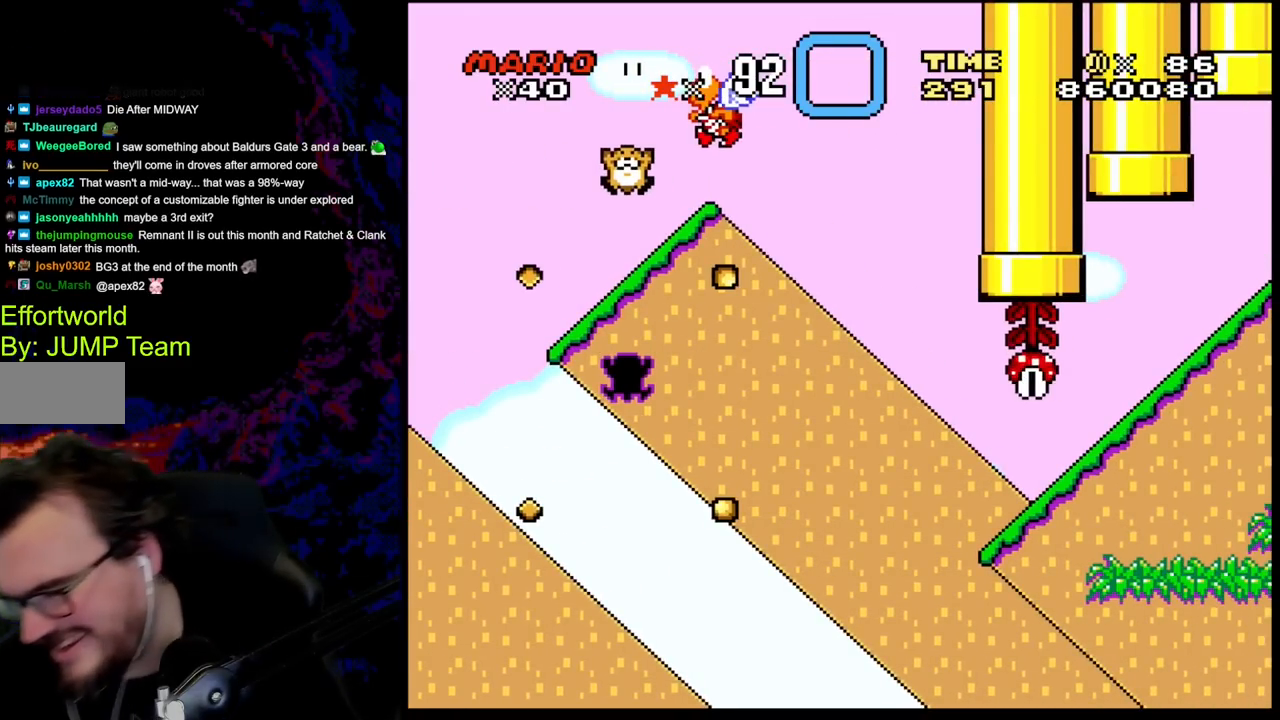
{"buttons": ["Y", "DPAD_LEFT"], "events": [[500, "DPAD_LEFT", "down"], [500, "Y", "down"]]}
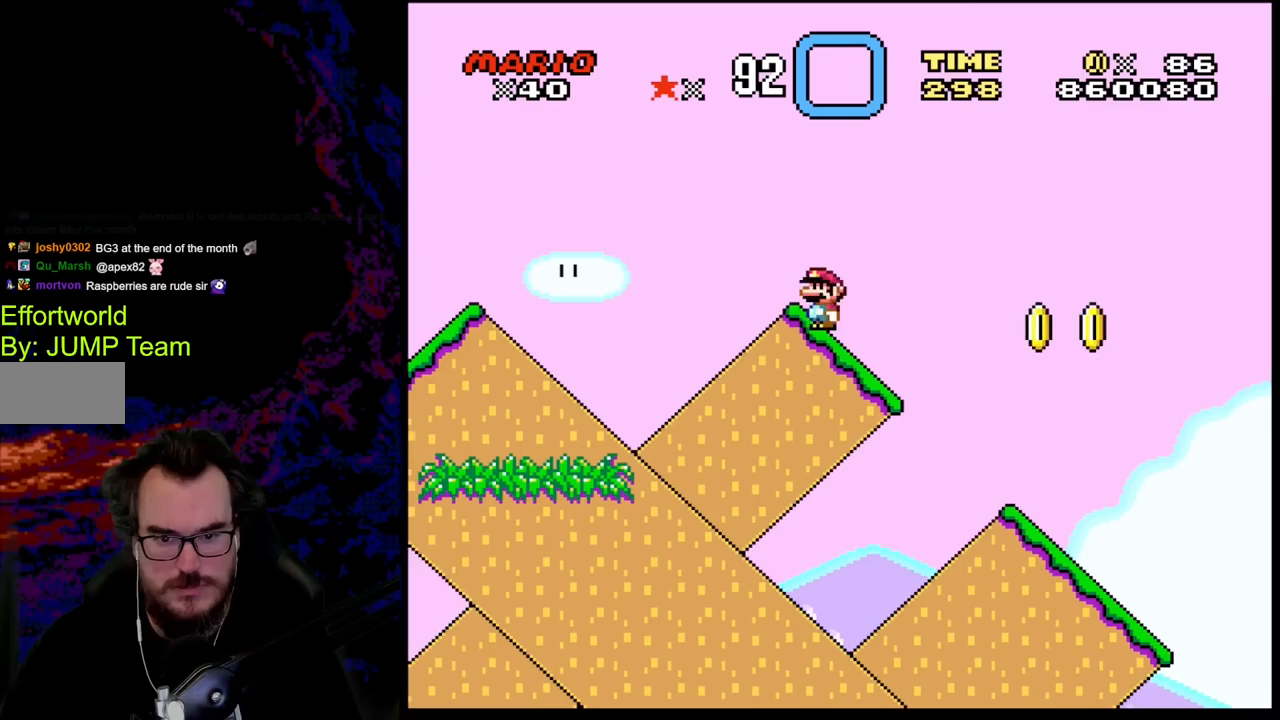
{"buttons": ["Y", "DPAD_RIGHT"], "events": [[33, "DPAD_LEFT", "up"], [83, "DPAD_RIGHT", "down"], [150, "B", "down"], [317, "B", "up"]]}
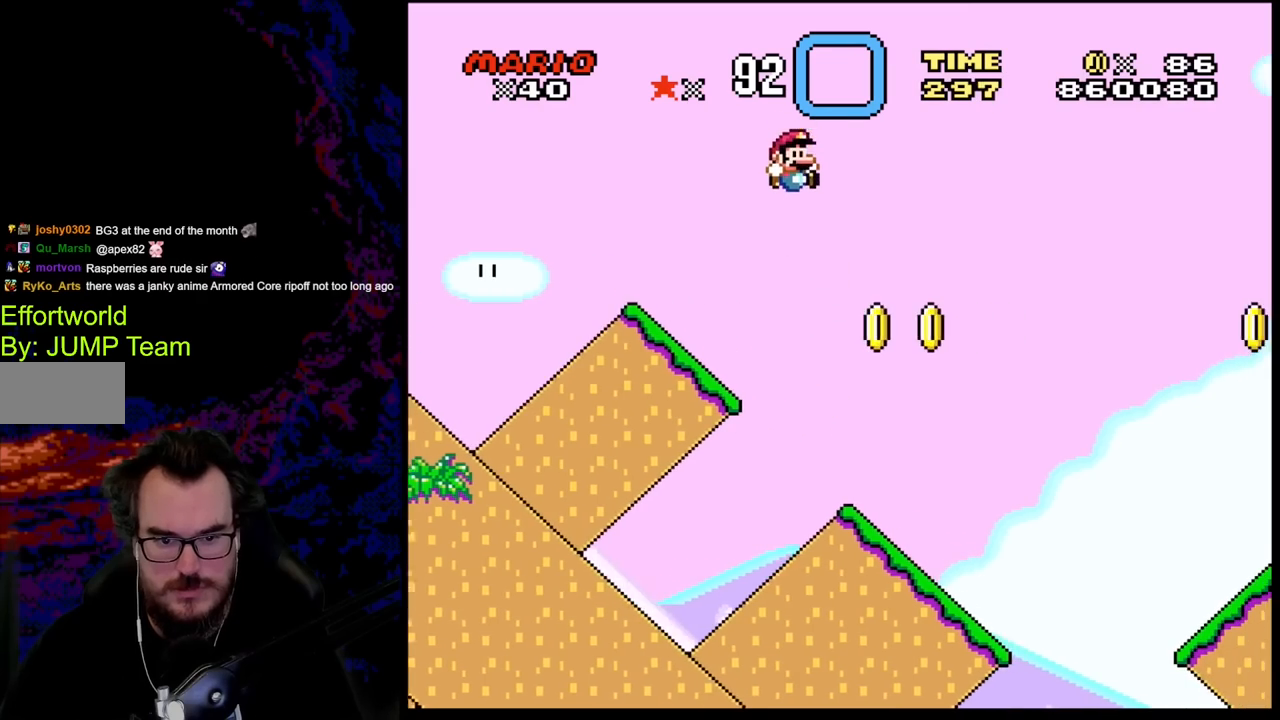
{"buttons": ["Y", "DPAD_RIGHT"], "events": [[233, "DPAD_DOWN", "down"], [233, "DPAD_RIGHT", "up"], [250, "DPAD_DOWN", "up"], [250, "DPAD_LEFT", "down"], [383, "DPAD_DOWN", "down"], [383, "DPAD_LEFT", "up"], [400, "DPAD_DOWN", "up"], [400, "DPAD_RIGHT", "down"]]}
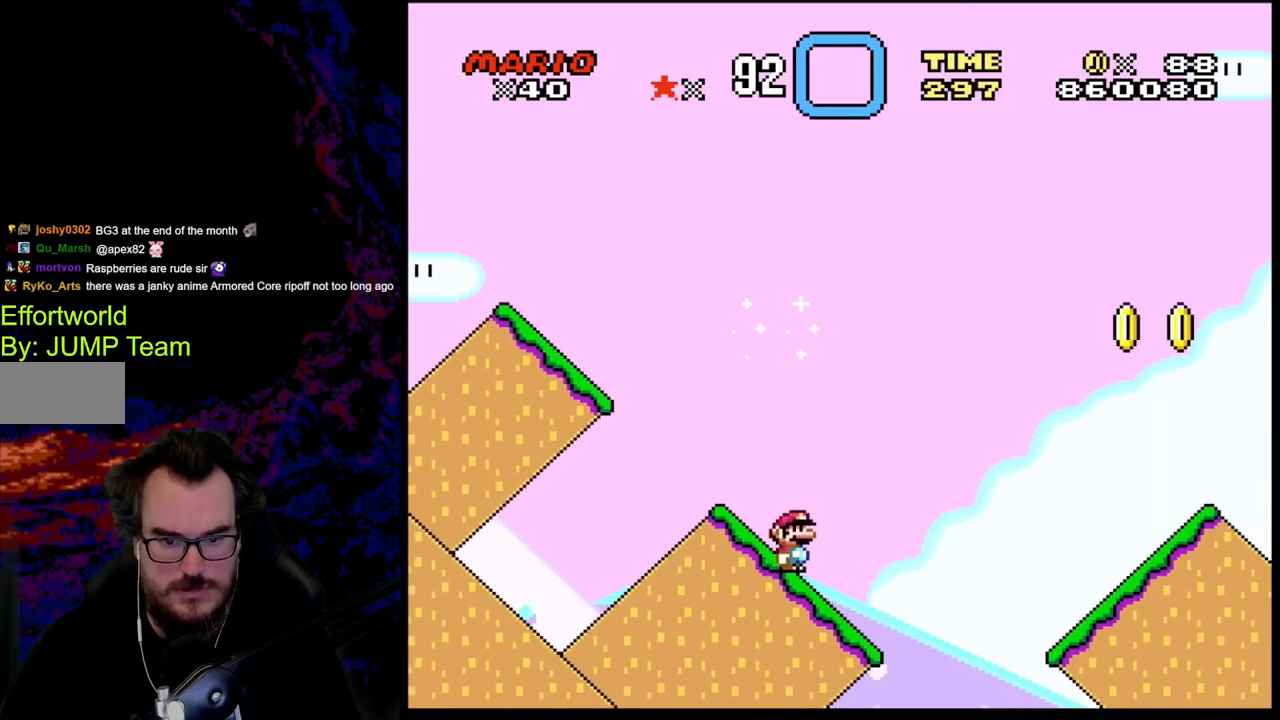
{"buttons": ["A", "X", "DPAD_RIGHT"], "events": [[17, "Y", "up"], [33, "X", "down"], [83, "A", "down"]]}
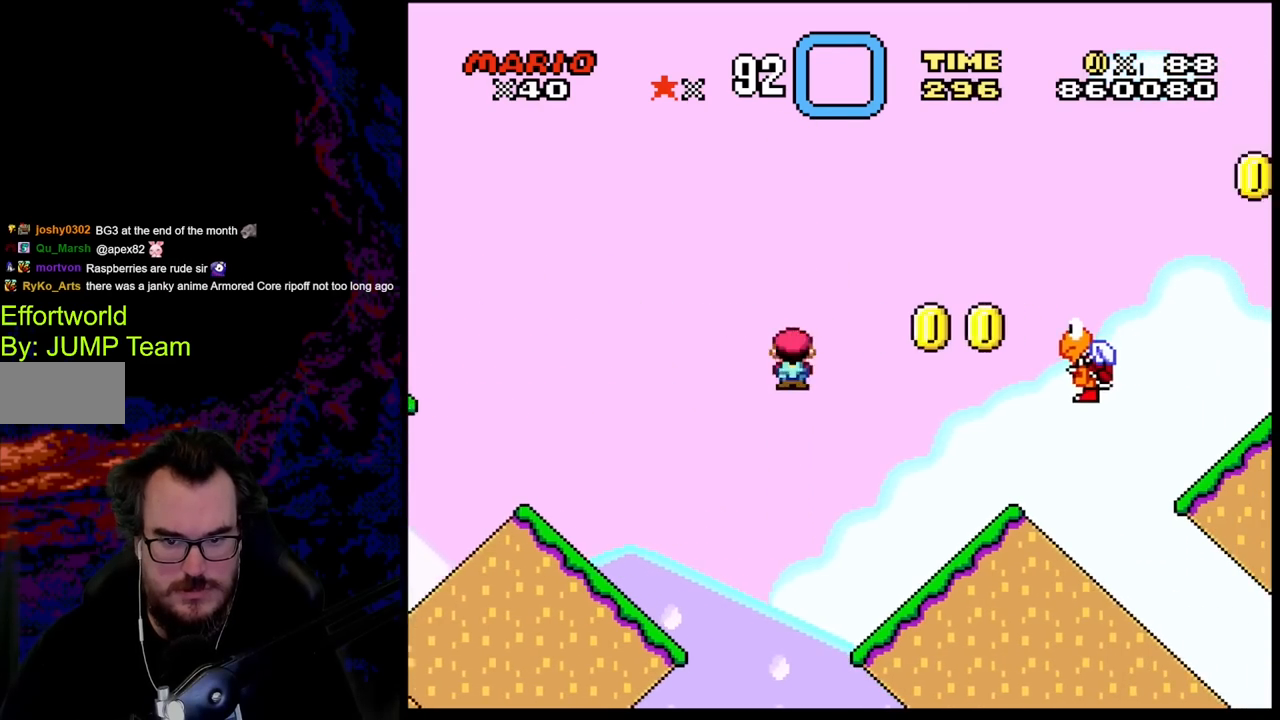
{"buttons": ["A", "X", "DPAD_RIGHT"], "events": [[300, "DPAD_DOWN", "down"], [300, "DPAD_RIGHT", "up"], [317, "DPAD_DOWN", "up"], [317, "DPAD_LEFT", "down"], [450, "DPAD_LEFT", "up"], [483, "DPAD_RIGHT", "down"]]}
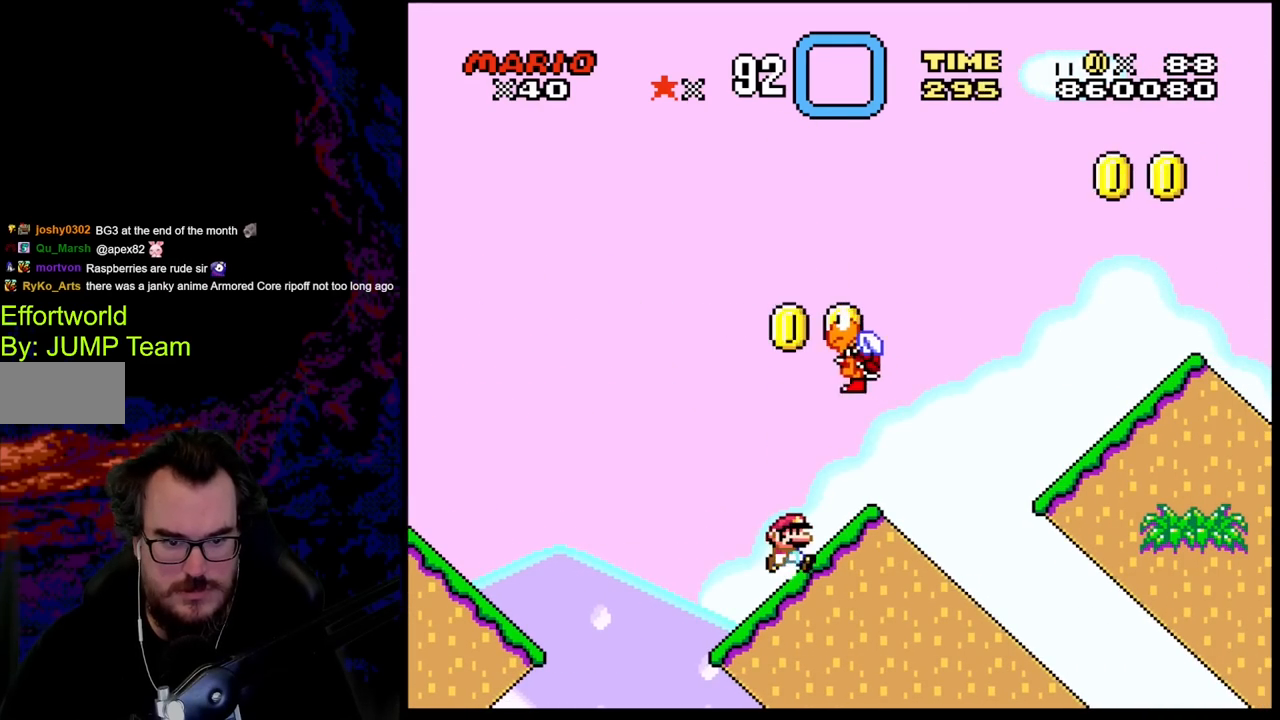
{"buttons": ["B", "Y", "DPAD_RIGHT"], "events": [[33, "A", "up"], [100, "X", "up"], [100, "Y", "down"], [317, "B", "down"]]}
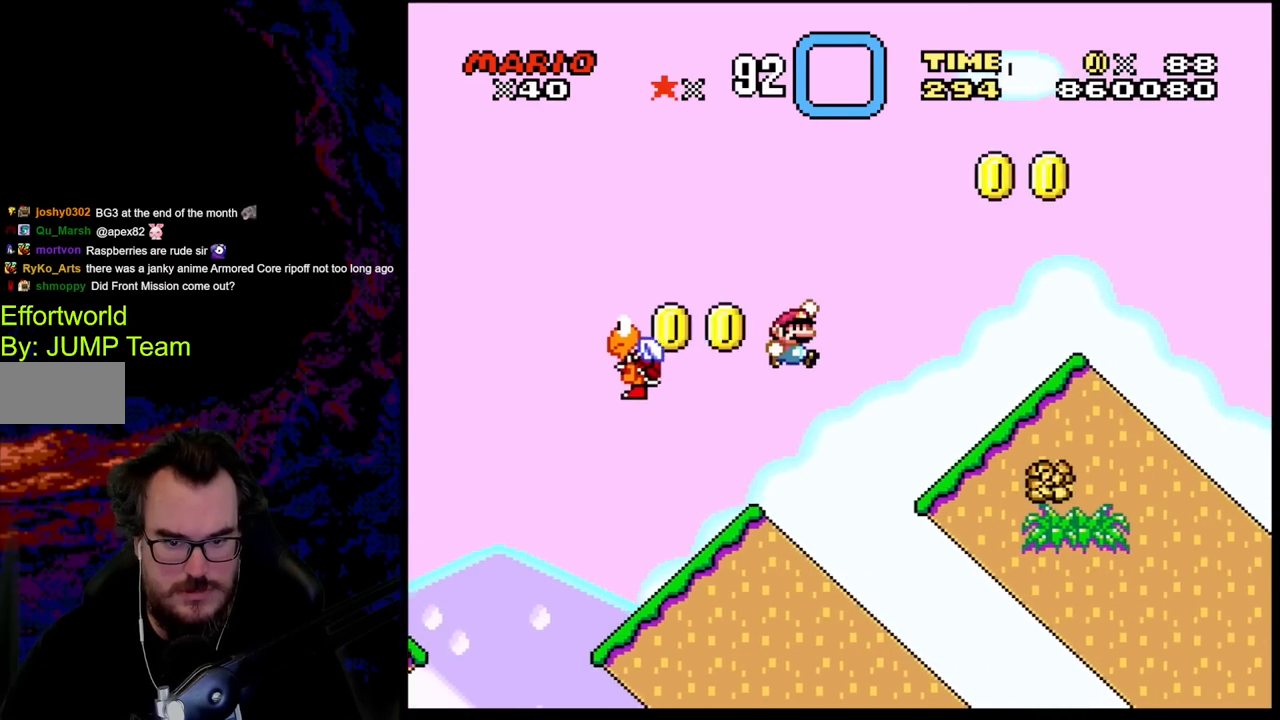
{"buttons": ["Y", "DPAD_LEFT"], "events": [[183, "B", "up"], [383, "DPAD_DOWN", "down"], [400, "DPAD_DOWN", "up"], [400, "DPAD_LEFT", "down"], [400, "DPAD_RIGHT", "up"]]}
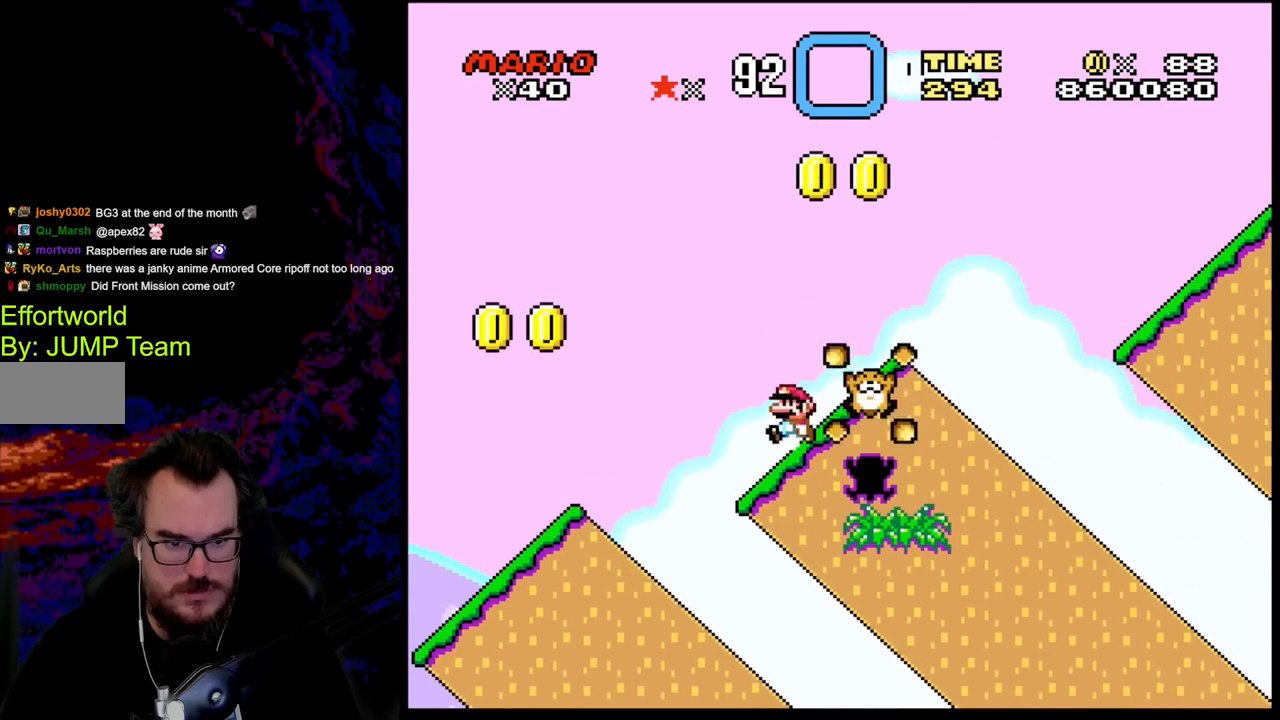
{"buttons": ["B", "Y", "DPAD_RIGHT"], "events": [[67, "DPAD_LEFT", "up"], [83, "DPAD_RIGHT", "down"], [250, "DPAD_LEFT", "down"], [250, "DPAD_RIGHT", "up"], [383, "B", "down"], [400, "DPAD_LEFT", "up"], [400, "DPAD_RIGHT", "down"]]}
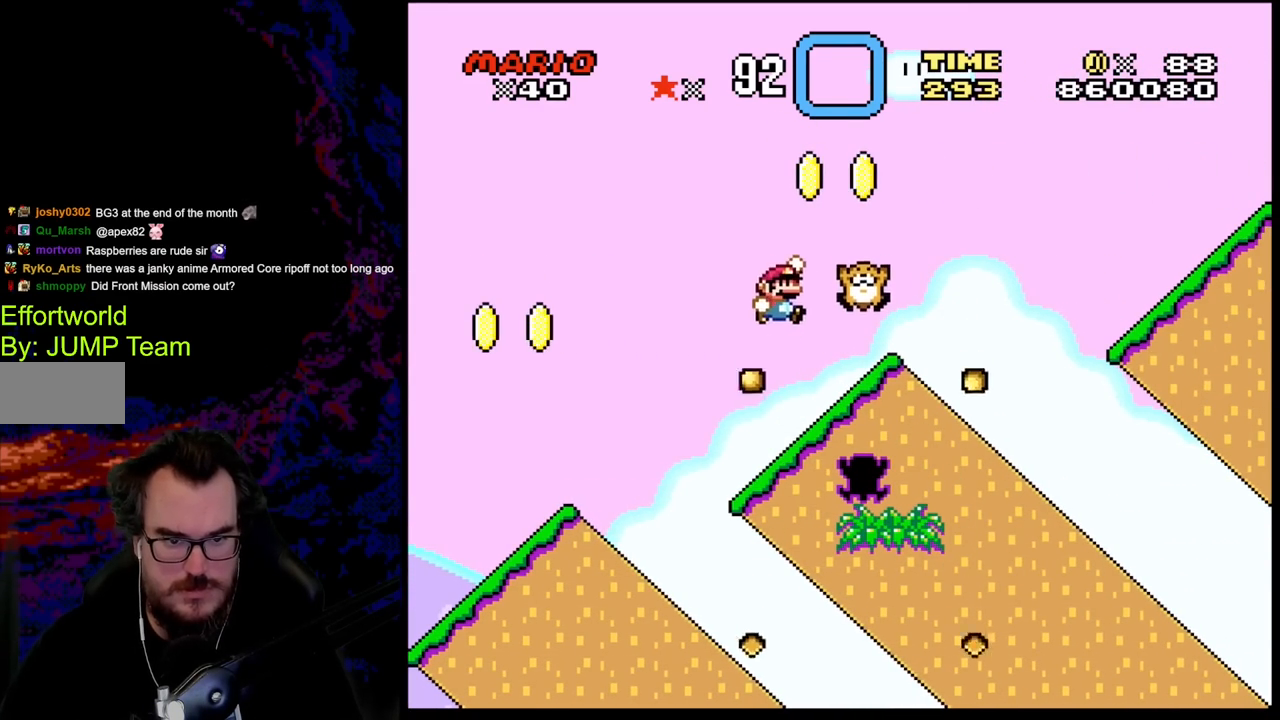
{"buttons": ["Y", "DPAD_LEFT"], "events": [[50, "B", "up"], [100, "DPAD_RIGHT", "up"], [233, "DPAD_RIGHT", "down"], [317, "DPAD_DOWN", "down"], [317, "DPAD_LEFT", "down"], [317, "DPAD_RIGHT", "up"], [333, "DPAD_DOWN", "up"]]}
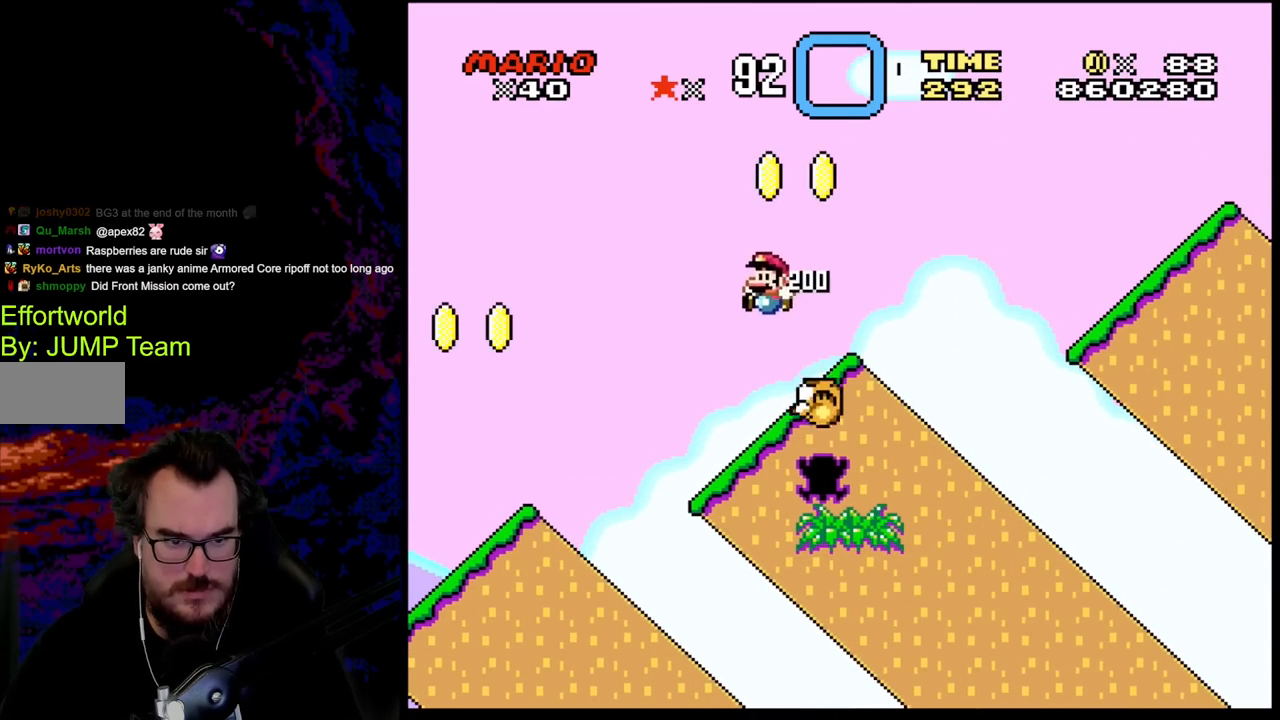
{"buttons": ["B", "Y", "DPAD_RIGHT"], "events": [[17, "DPAD_LEFT", "up"], [83, "DPAD_RIGHT", "down"], [350, "B", "down"]]}
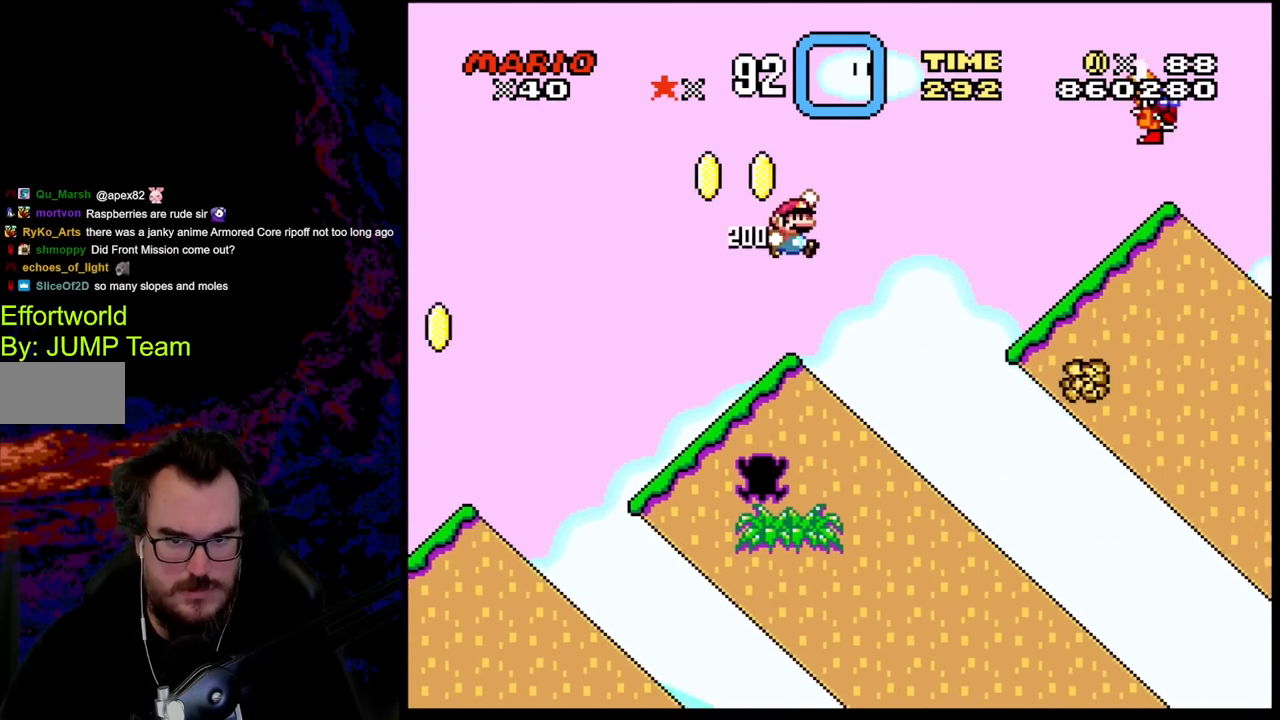
{"buttons": ["B", "Y", "DPAD_RIGHT"], "events": []}
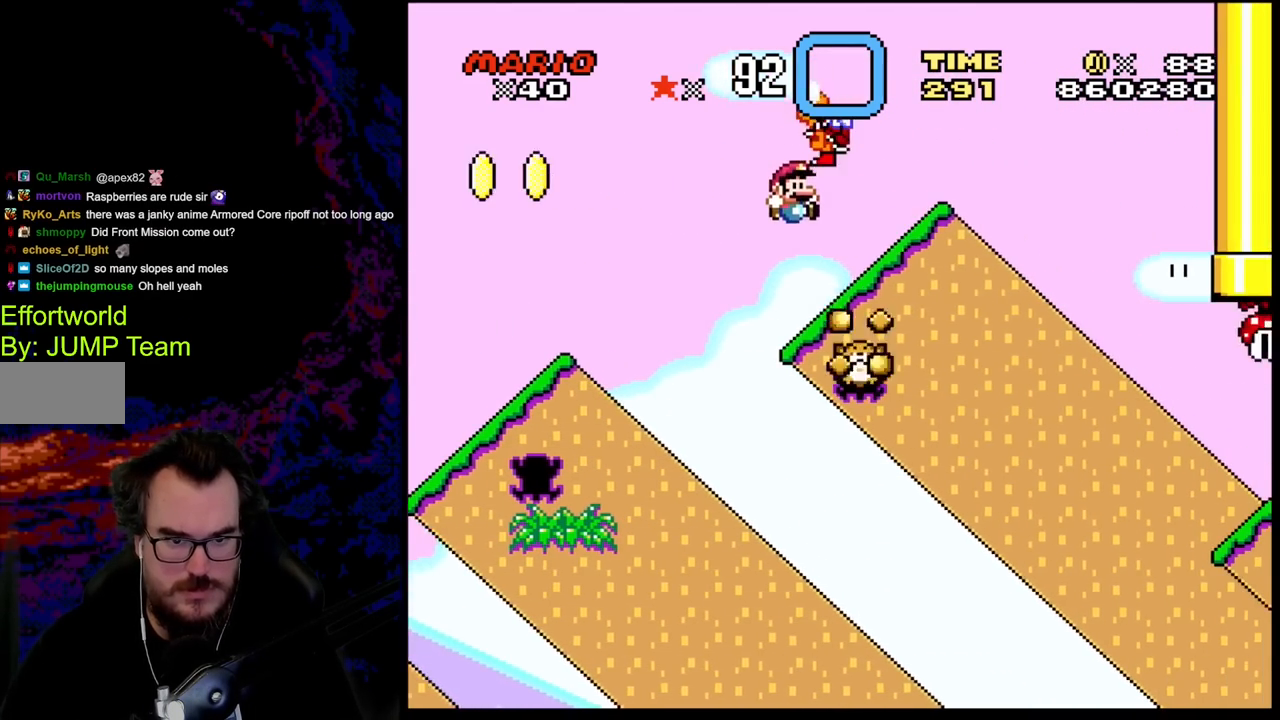
{"buttons": ["Y", "DPAD_RIGHT"], "events": [[133, "B", "up"], [167, "DPAD_DOWN", "down"], [167, "DPAD_LEFT", "down"], [167, "DPAD_RIGHT", "up"], [200, "DPAD_DOWN", "up"], [350, "DPAD_LEFT", "up"], [467, "DPAD_RIGHT", "down"]]}
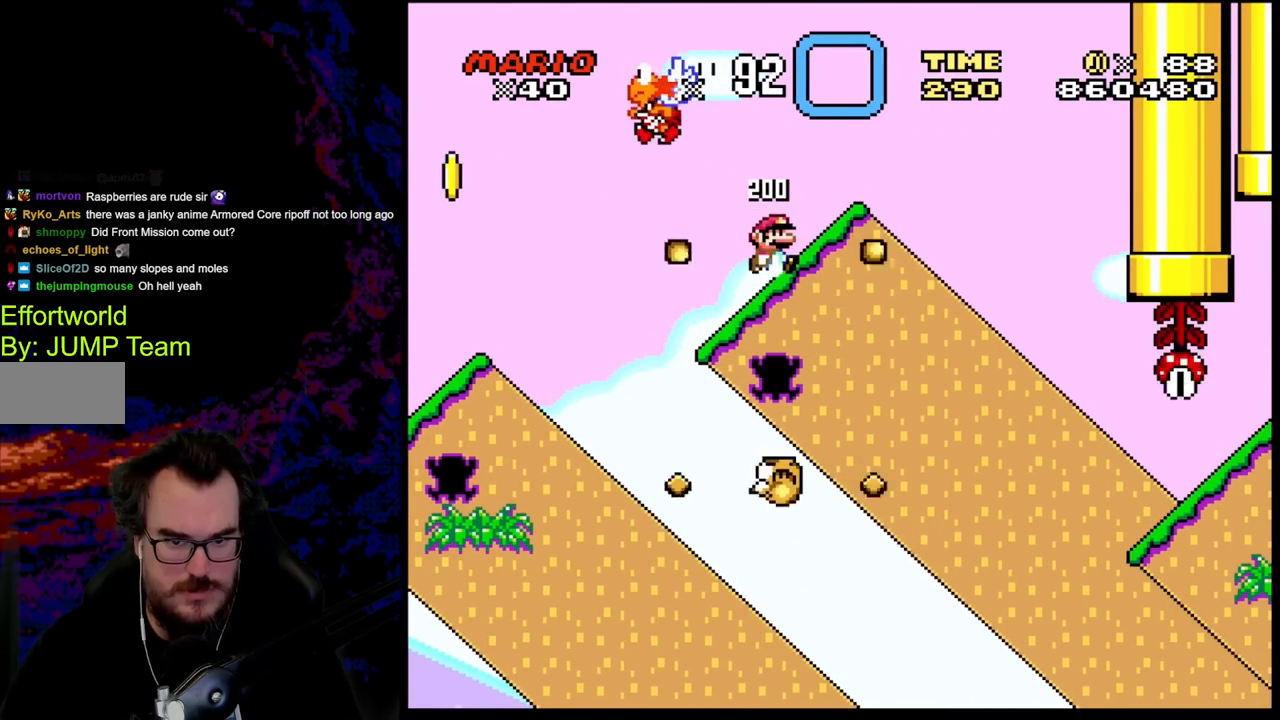
{"buttons": ["B", "Y", "DPAD_RIGHT"], "events": [[133, "DPAD_RIGHT", "up"], [250, "DPAD_RIGHT", "down"], [367, "DPAD_RIGHT", "up"], [400, "DPAD_RIGHT", "down"], [450, "B", "down"]]}
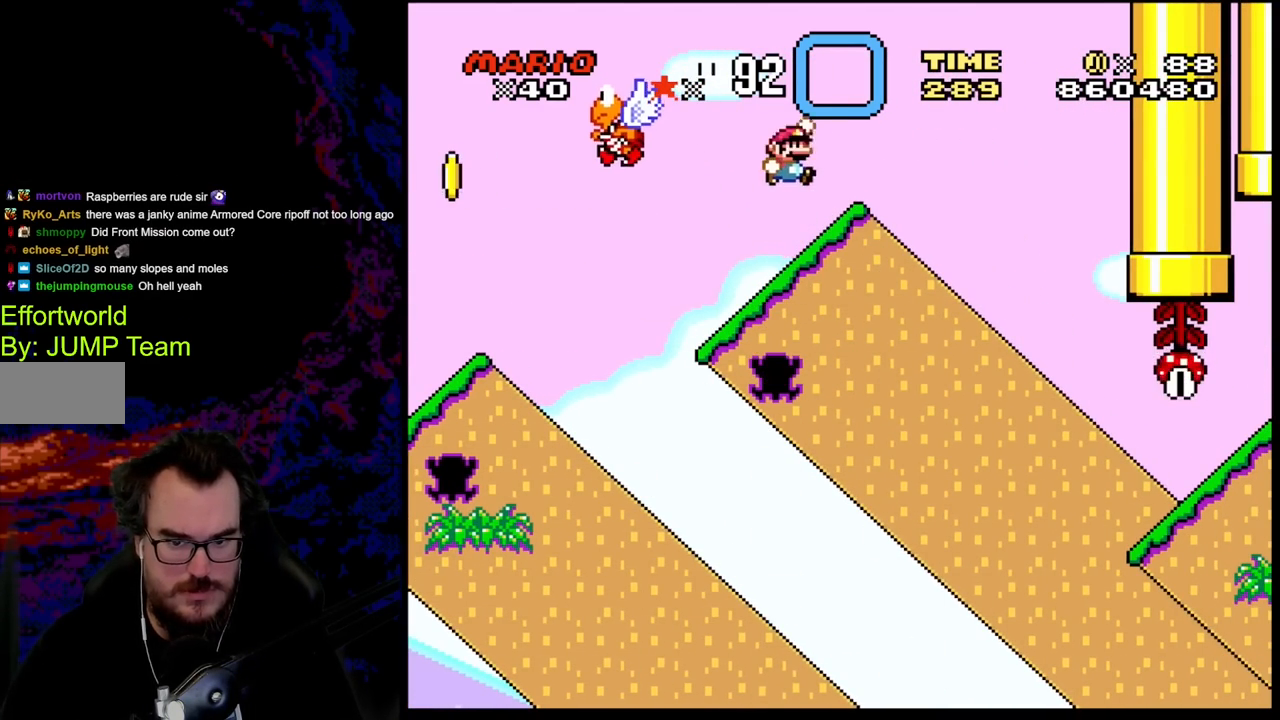
{"buttons": ["B", "Y", "DPAD_RIGHT"], "events": [[133, "B", "up"], [283, "B", "down"]]}
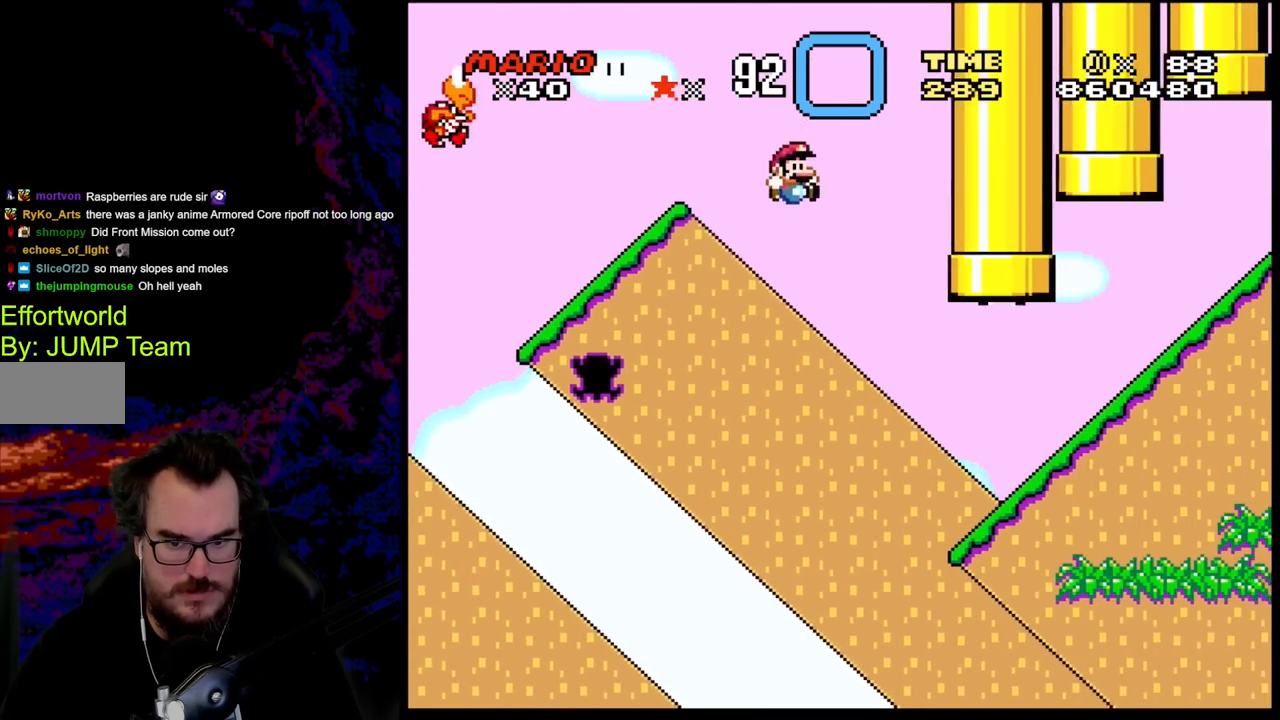
{"buttons": ["Y", "DPAD_RIGHT"], "events": [[483, "B", "up"]]}
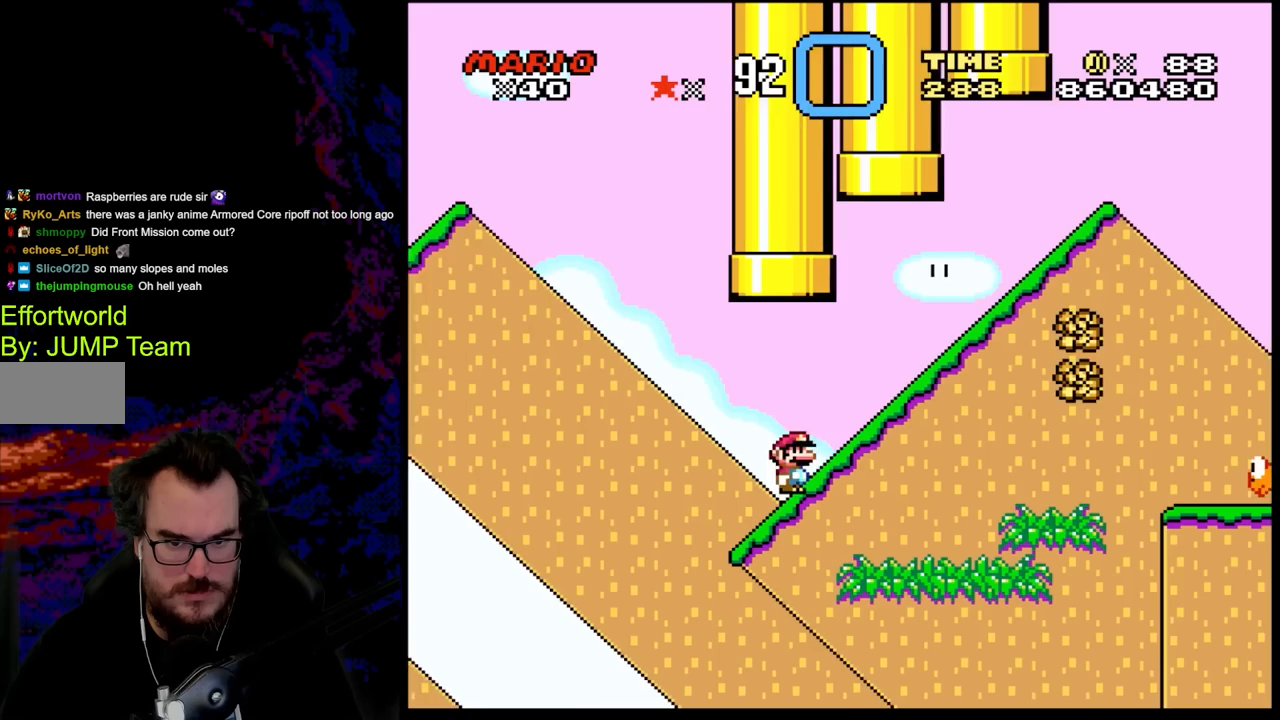
{"buttons": ["Y", "DPAD_RIGHT"], "events": [[283, "DPAD_RIGHT", "up"], [500, "DPAD_RIGHT", "down"]]}
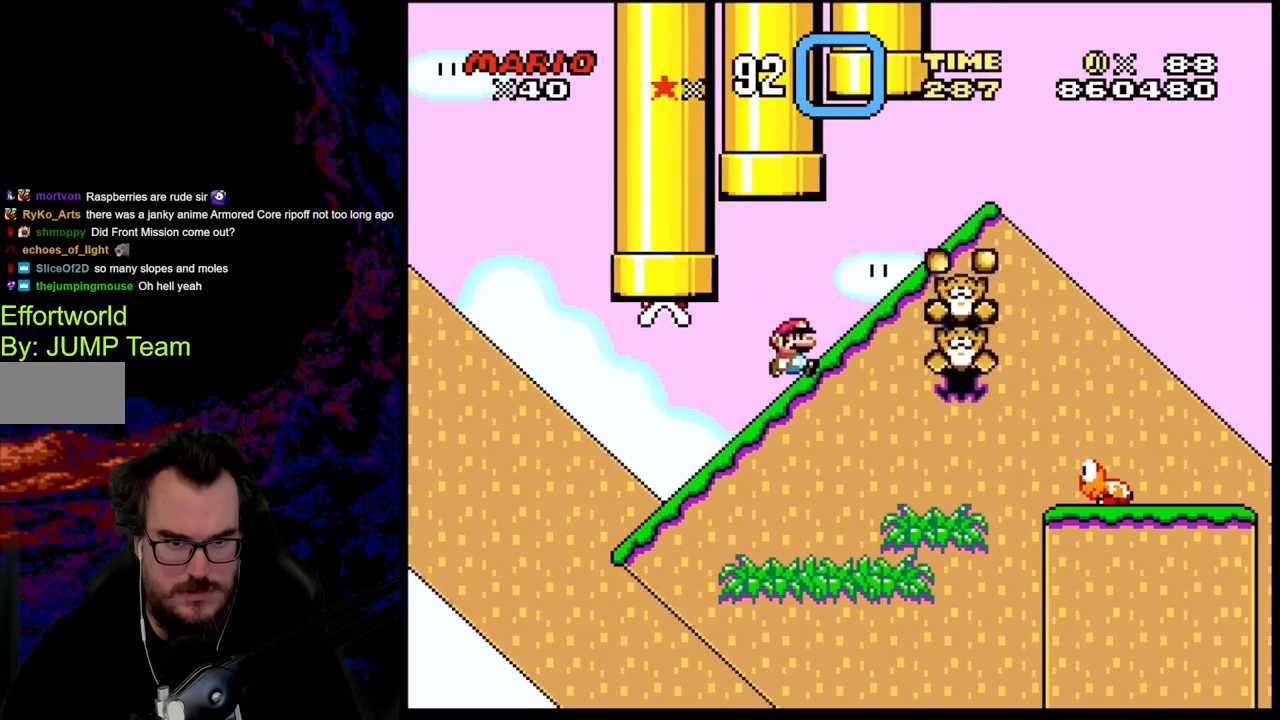
{"buttons": ["X"], "events": [[100, "DPAD_RIGHT", "up"], [283, "DPAD_RIGHT", "down"], [300, "Y", "up"], [333, "X", "down"], [400, "DPAD_RIGHT", "up"]]}
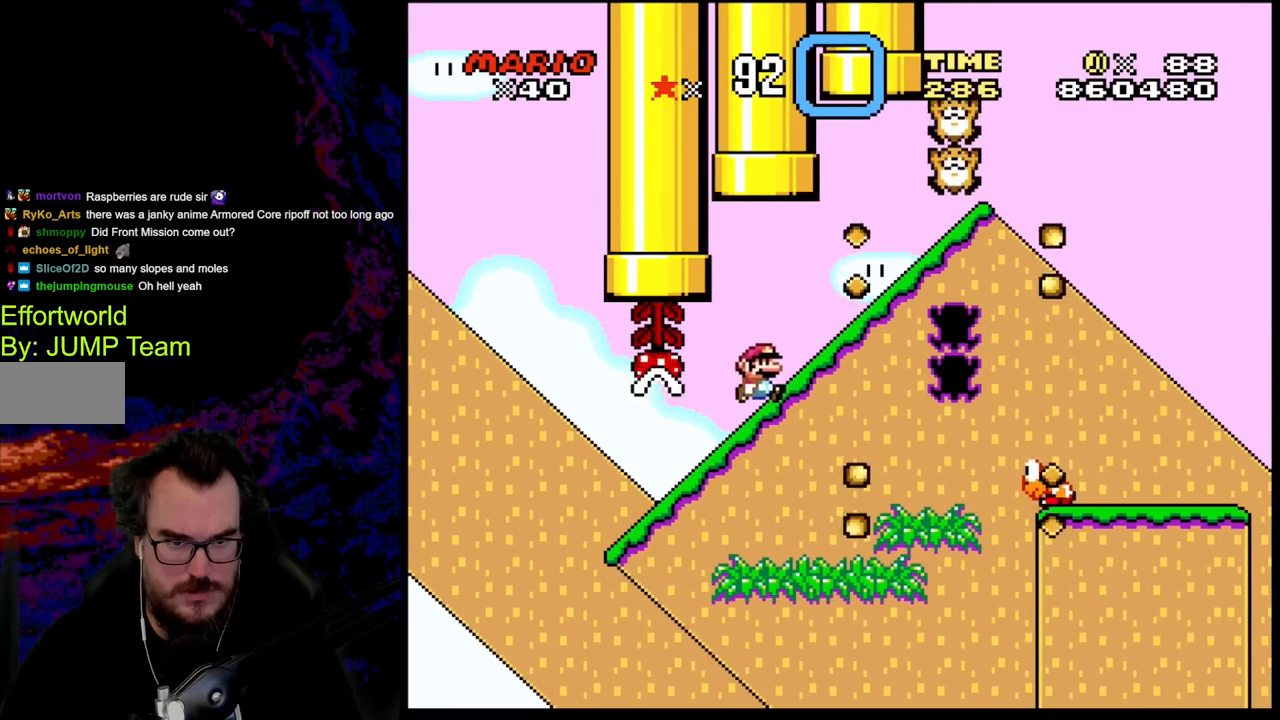
{"buttons": ["X", "DPAD_RIGHT"], "events": [[217, "DPAD_RIGHT", "down"]]}
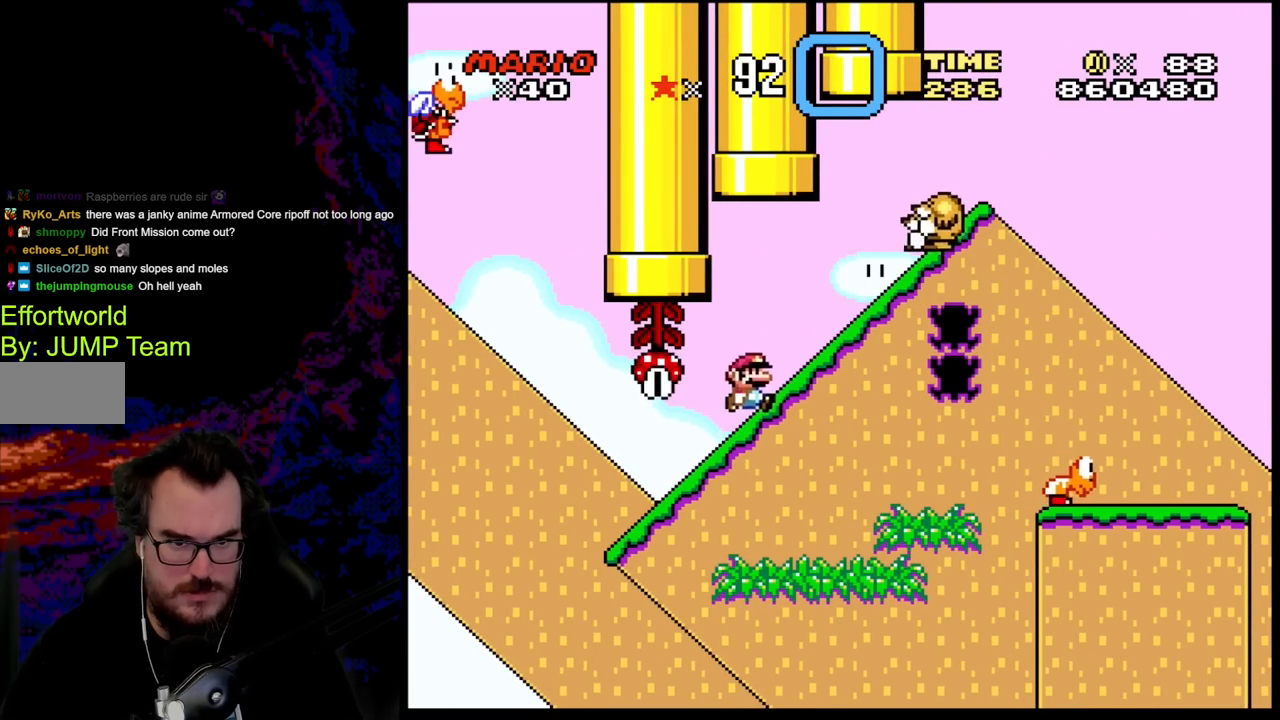
{"buttons": ["X", "DPAD_RIGHT"], "events": [[50, "DPAD_RIGHT", "up"], [150, "A", "down"], [400, "DPAD_RIGHT", "down"], [417, "A", "up"]]}